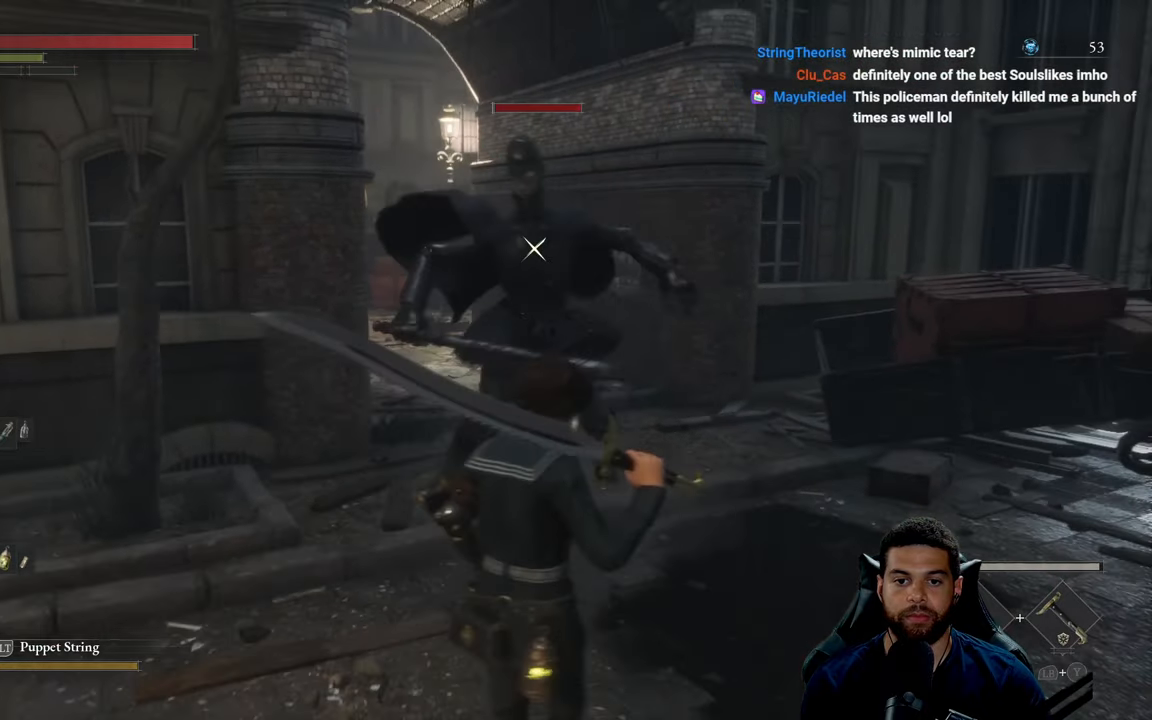
Gameplay with a controller (Xbox layout); each line is a JSON object with the inputs held at the frame after it. "events" lists button and stick changes between this image and that frame as [ms after this image, input, new state], when the widget could be followed in between.
{"buttons": [], "left_stick": "up", "right_stick": "center", "events": [[100, "left_stick", "up-right"], [217, "left_stick", "up"]]}
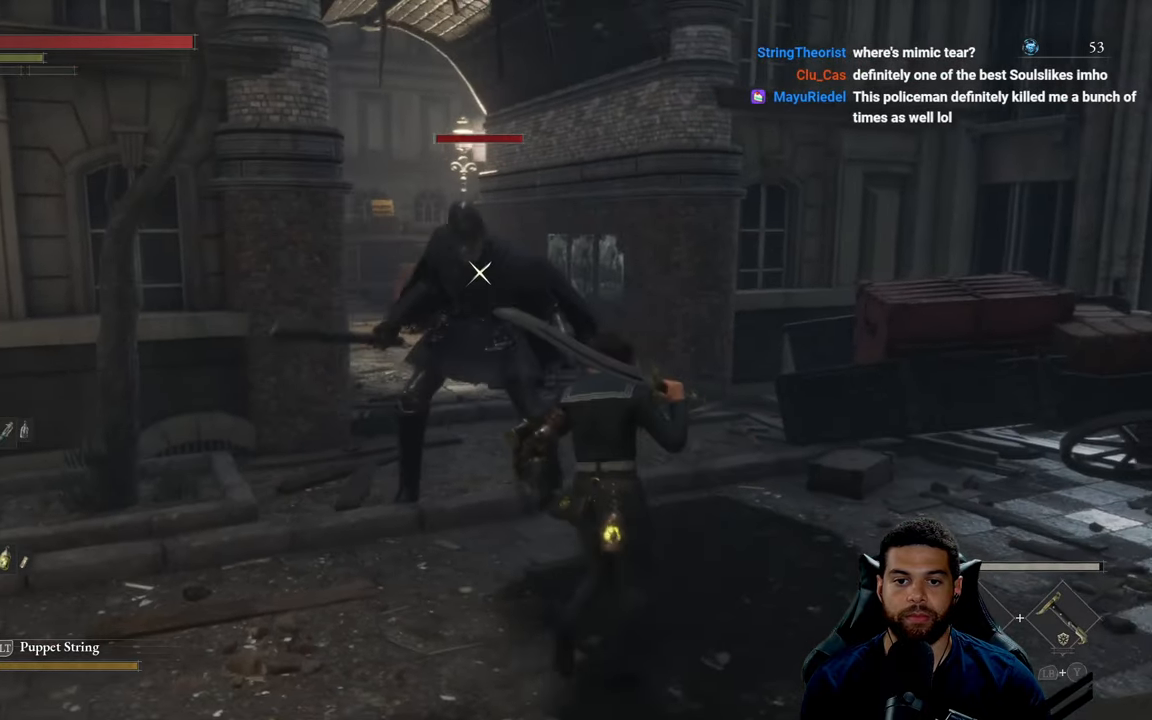
{"buttons": [], "left_stick": "up", "right_stick": "center", "events": [[17, "left_stick", "center"], [67, "left_stick", "down"], [417, "left_stick", "center"], [483, "left_stick", "up"]]}
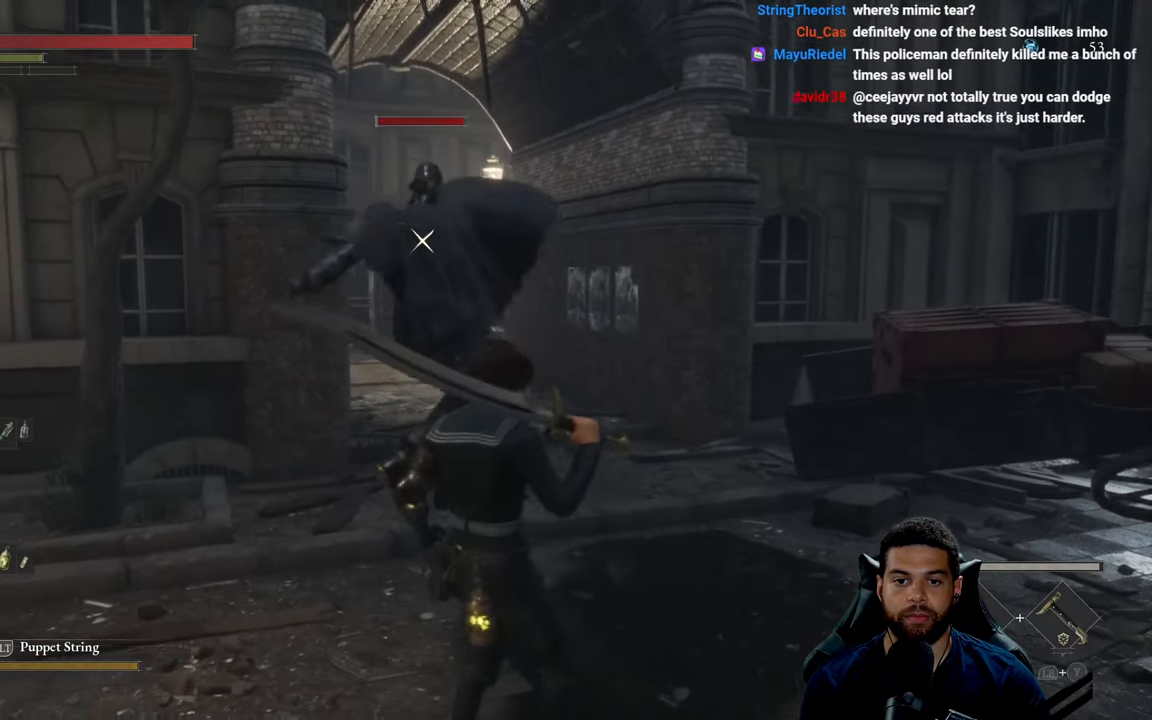
{"buttons": [], "left_stick": "up", "right_stick": "center", "events": [[300, "L1", "down"], [417, "L1", "up"]]}
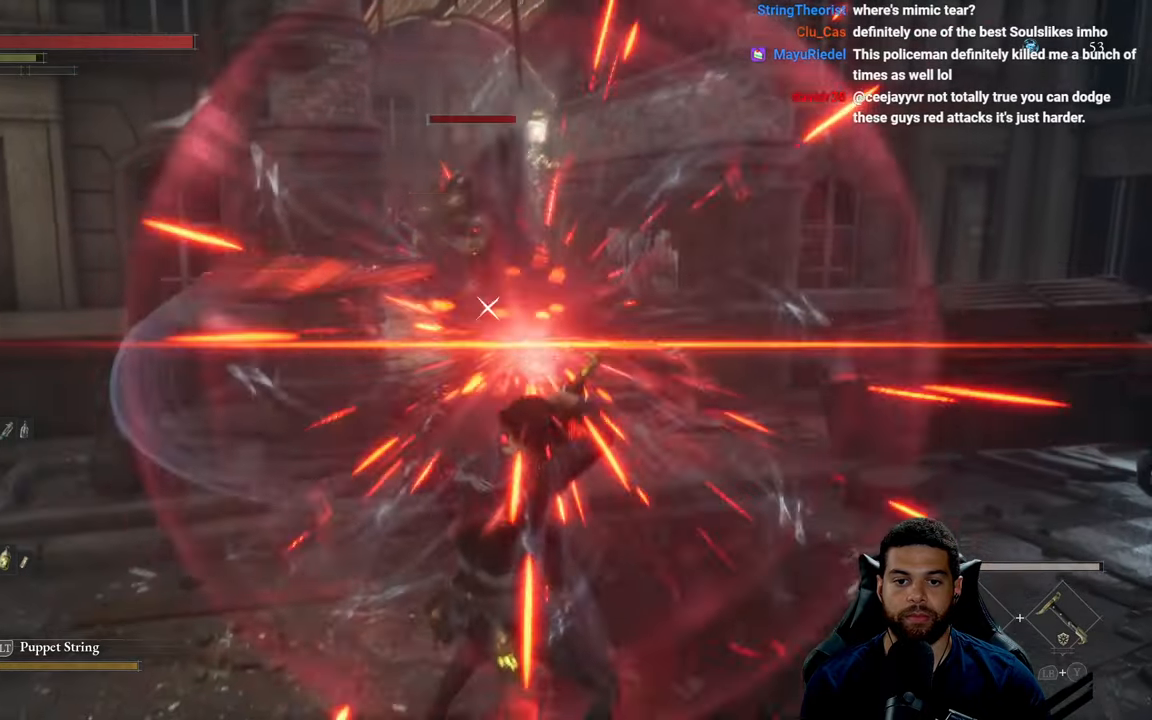
{"buttons": [], "left_stick": "down", "right_stick": "center", "events": [[50, "left_stick", "center"], [117, "left_stick", "down"]]}
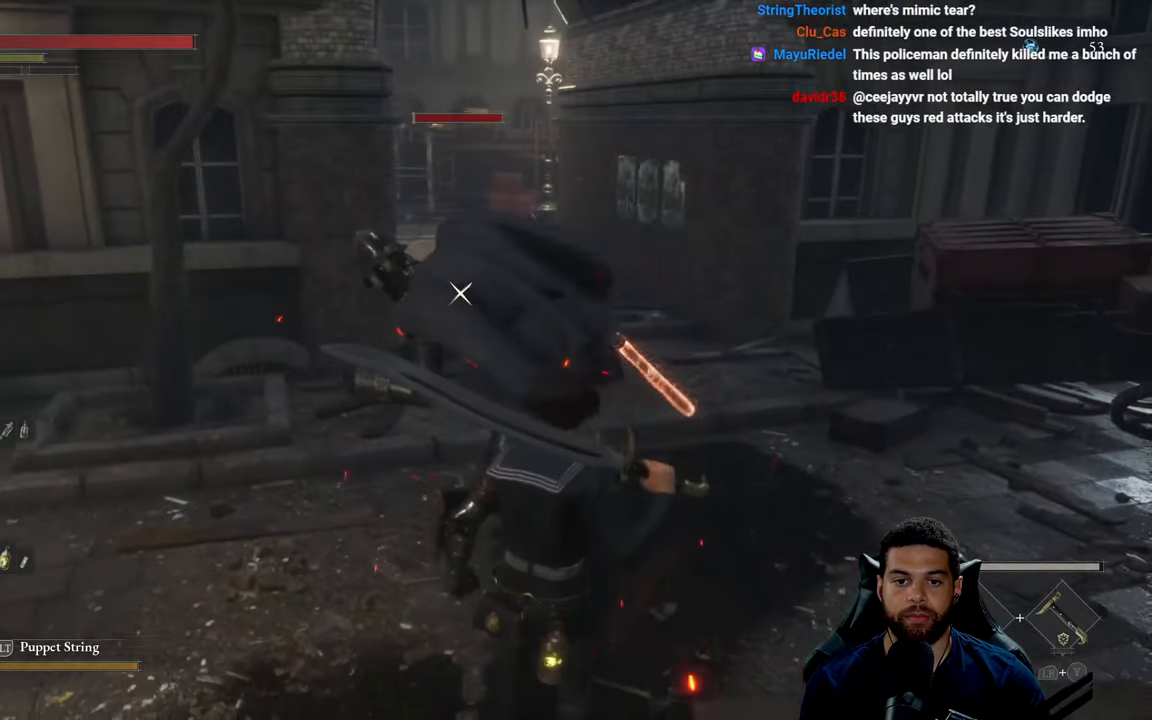
{"buttons": [], "left_stick": "down", "right_stick": "center", "events": []}
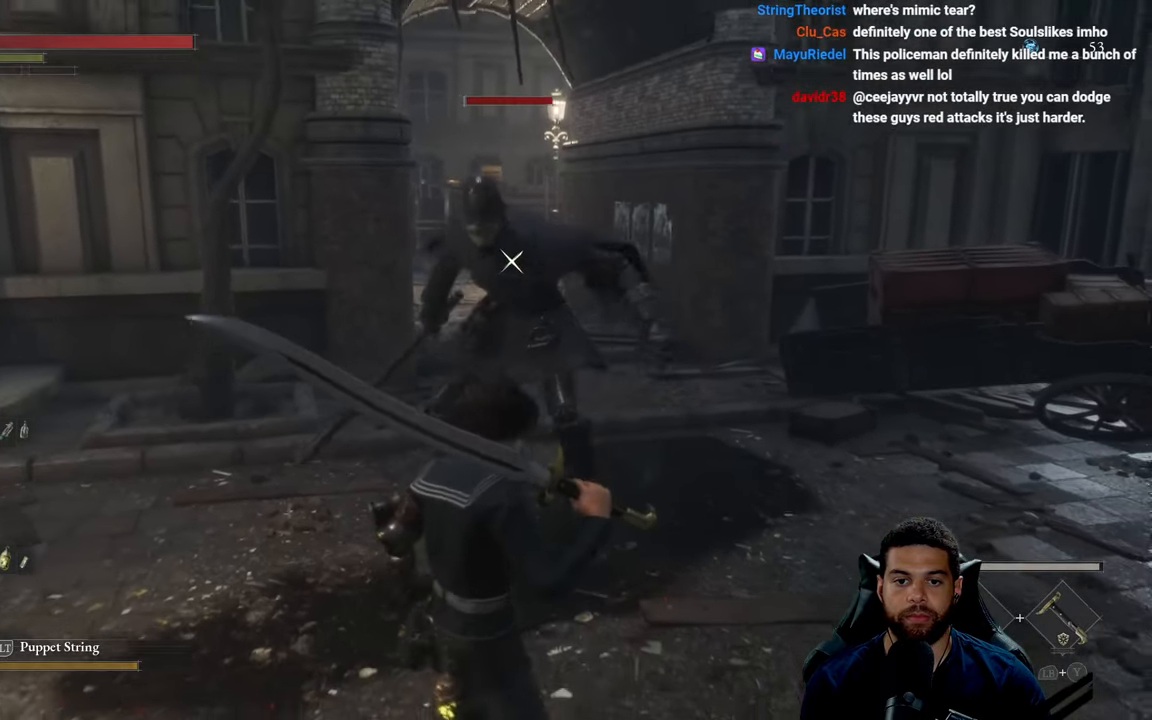
{"buttons": [], "left_stick": "down", "right_stick": "center", "events": [[50, "left_stick", "up"], [200, "left_stick", "up-right"], [400, "left_stick", "down-right"], [500, "left_stick", "down"]]}
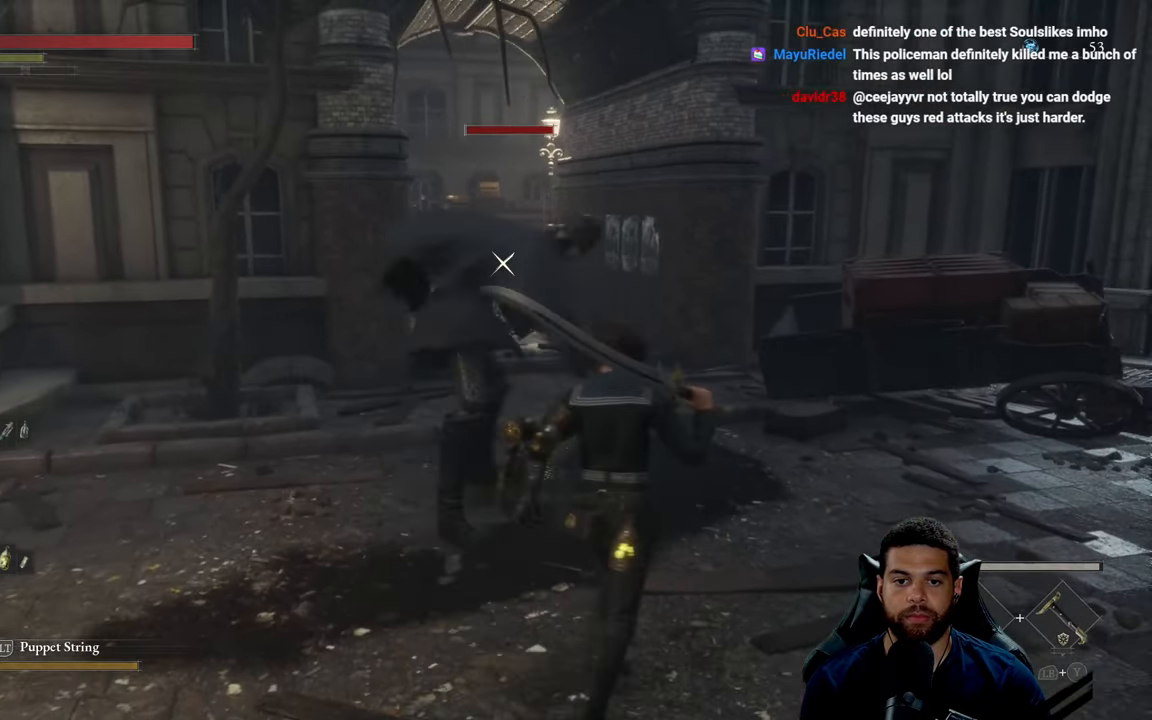
{"buttons": ["L1"], "left_stick": "up", "right_stick": "center", "events": [[167, "left_stick", "right"], [267, "left_stick", "up"], [450, "L1", "down"]]}
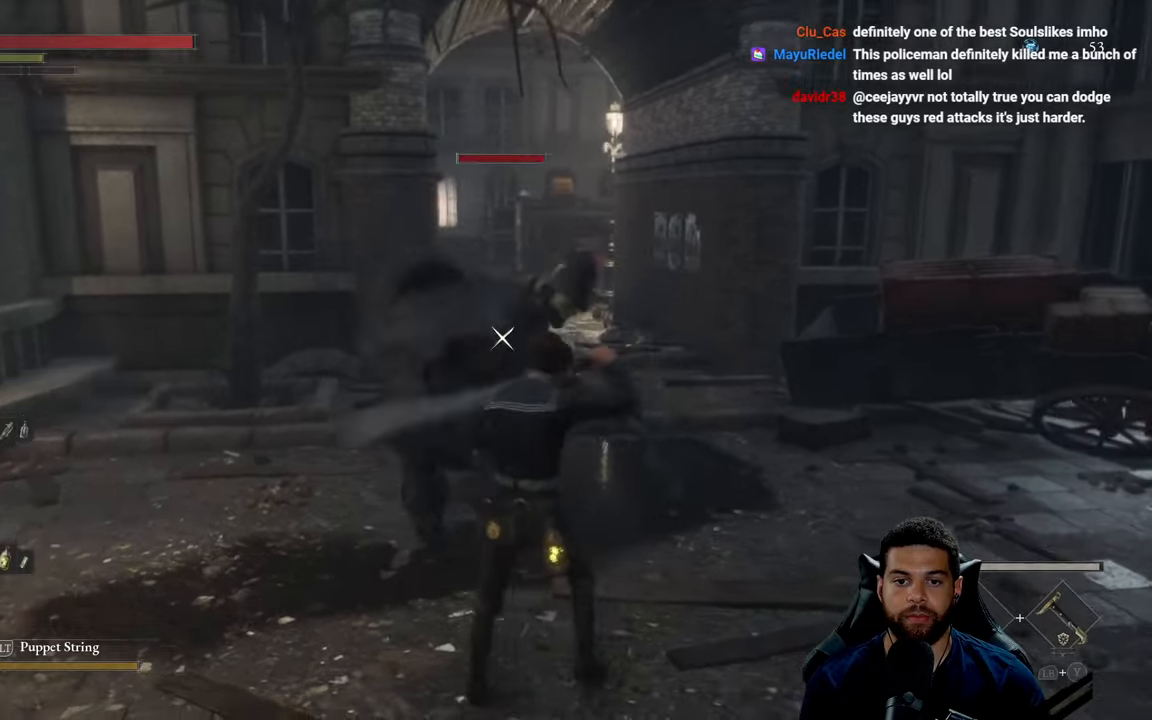
{"buttons": [], "left_stick": "down", "right_stick": "center", "events": [[117, "L1", "up"], [234, "left_stick", "center"], [317, "left_stick", "down"]]}
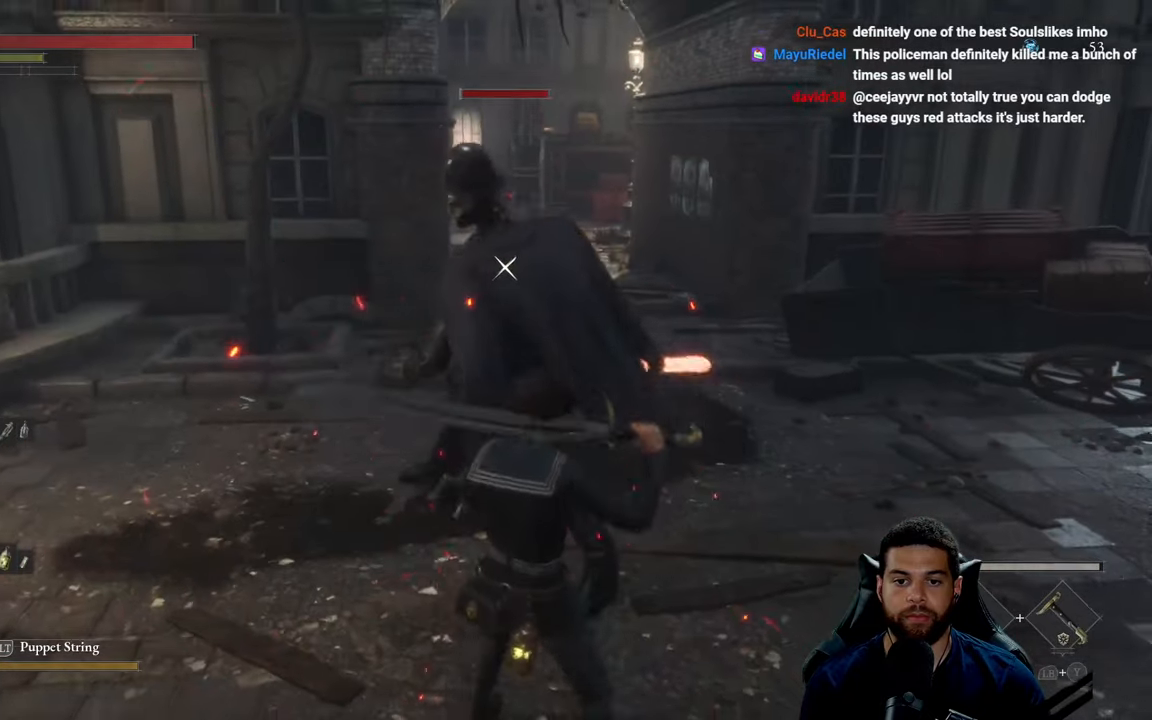
{"buttons": [], "left_stick": "down", "right_stick": "center", "events": [[234, "left_stick", "down-left"], [467, "left_stick", "down"]]}
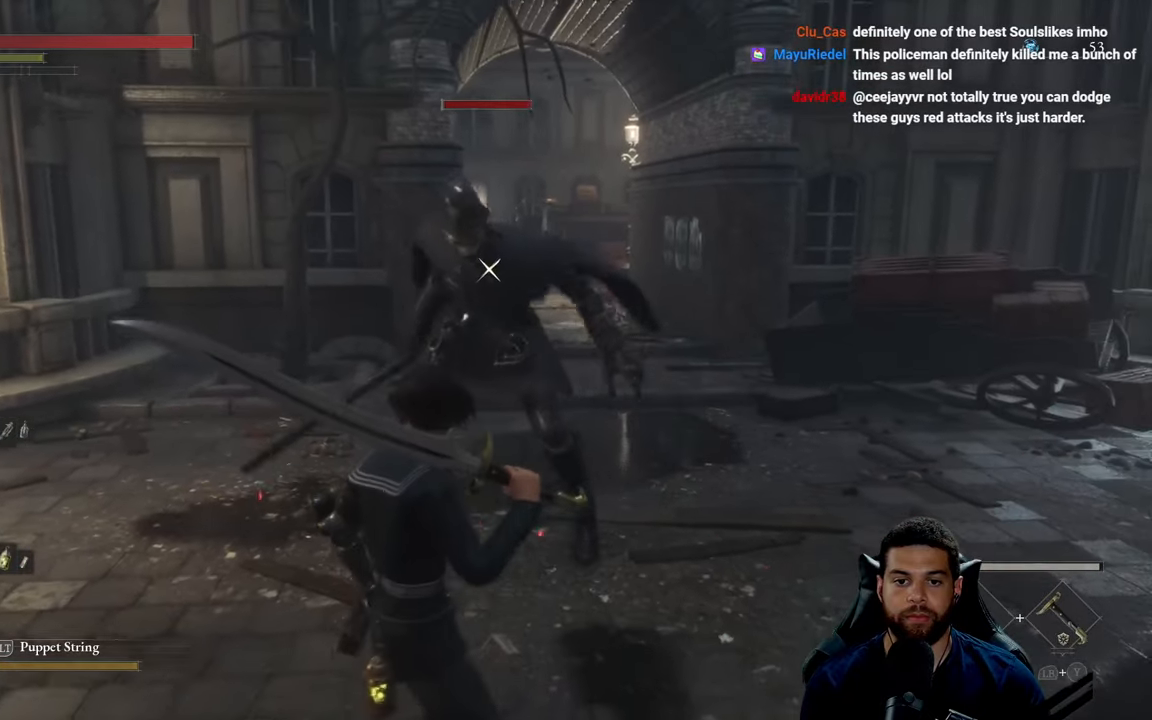
{"buttons": [], "left_stick": "down", "right_stick": "center", "events": [[50, "left_stick", "up-right"], [167, "left_stick", "up"], [334, "left_stick", "center"], [417, "left_stick", "down-left"], [467, "left_stick", "down"]]}
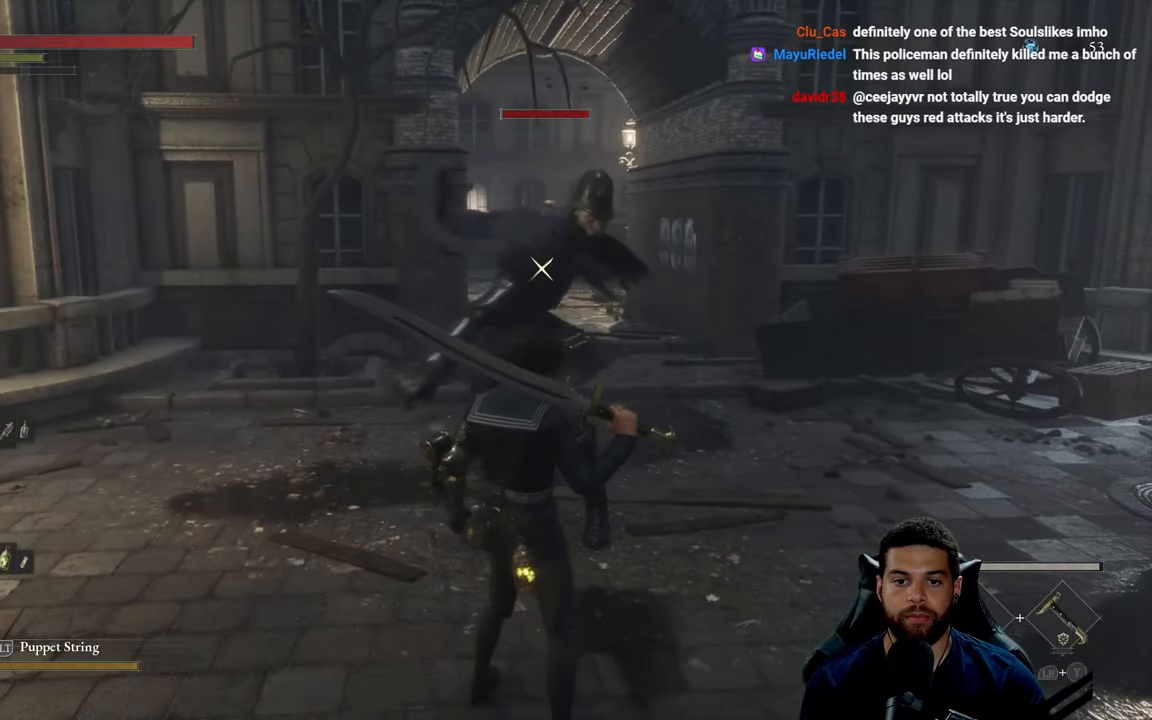
{"buttons": [], "left_stick": "up", "right_stick": "center", "events": [[250, "left_stick", "center"], [317, "left_stick", "up"]]}
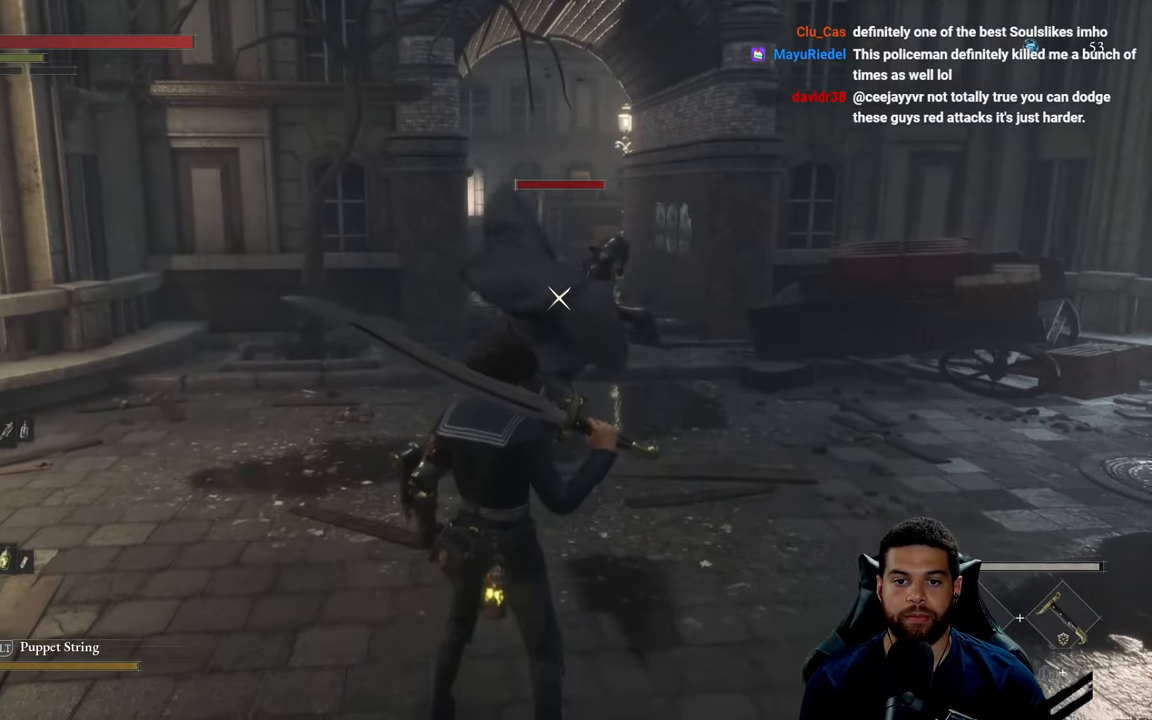
{"buttons": [], "left_stick": "up", "right_stick": "center", "events": [[200, "L1", "down"], [334, "L1", "up"]]}
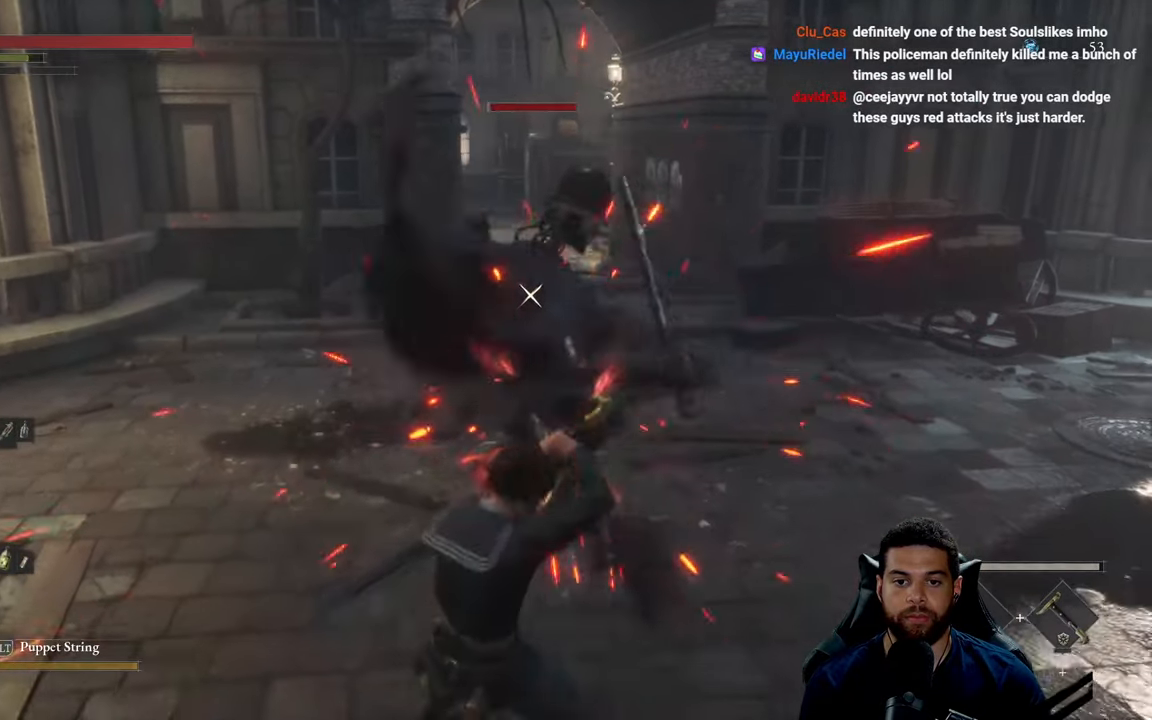
{"buttons": [], "left_stick": "down-right", "right_stick": "center", "events": [[117, "R1", "down"], [200, "R1", "up"], [300, "R1", "down"], [350, "R1", "up"], [484, "left_stick", "down-right"]]}
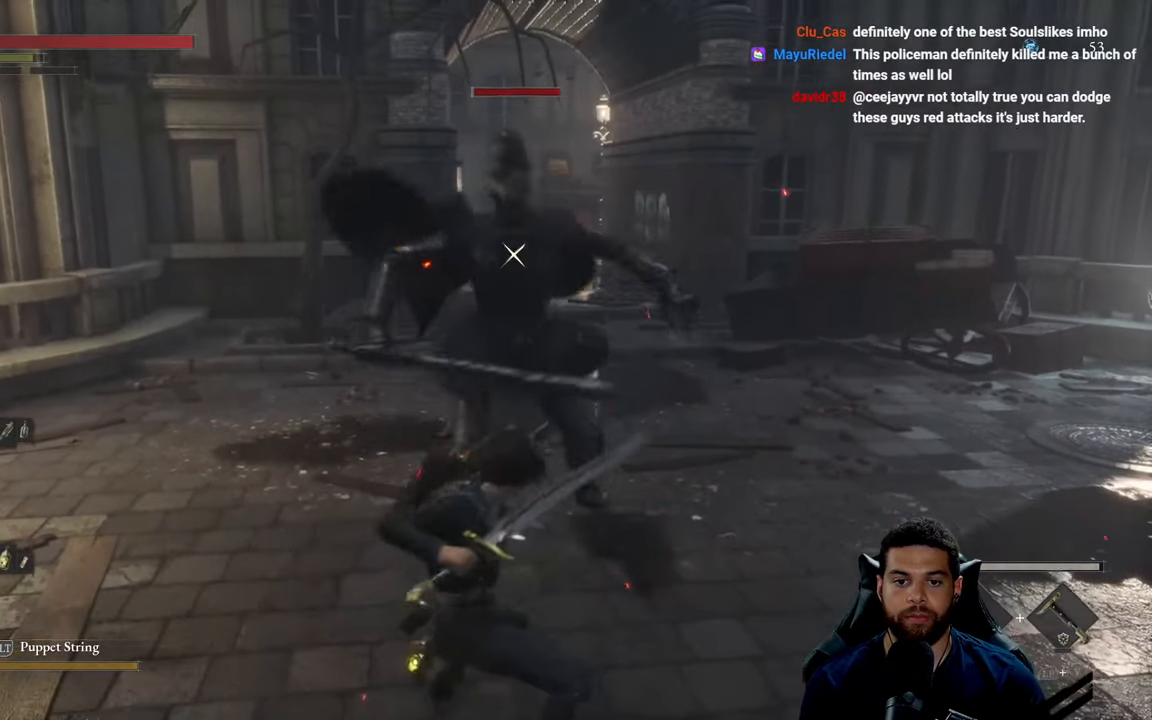
{"buttons": [], "left_stick": "down", "right_stick": "center", "events": [[200, "left_stick", "down"]]}
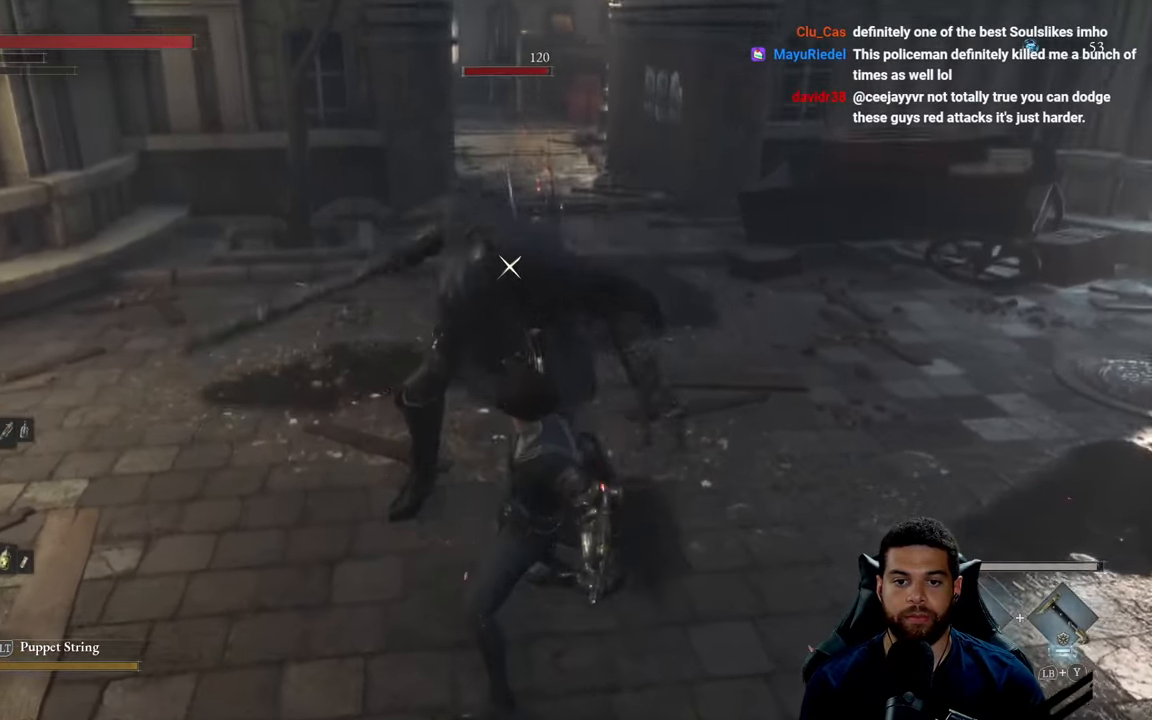
{"buttons": [], "left_stick": "down", "right_stick": "center", "events": []}
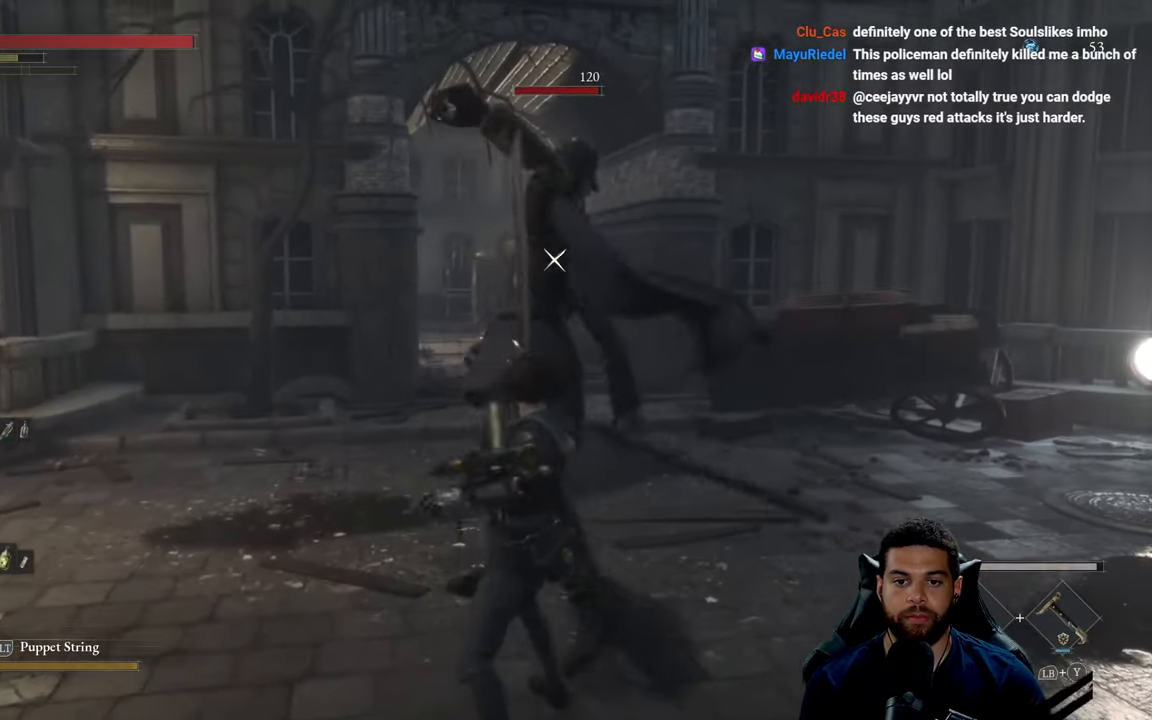
{"buttons": ["L1"], "left_stick": "down-left", "right_stick": "center", "events": [[234, "left_stick", "down-left"], [300, "L1", "down"]]}
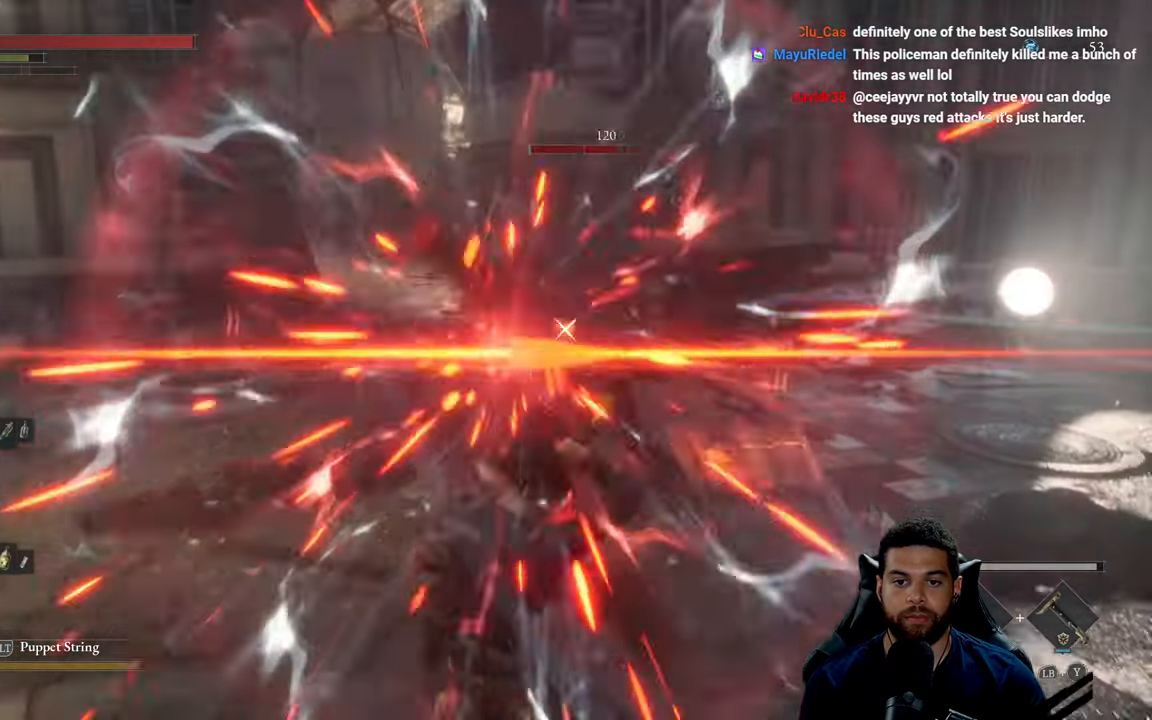
{"buttons": ["L1"], "left_stick": "down", "right_stick": "center", "events": [[34, "L1", "up"], [283, "left_stick", "down"], [416, "L1", "down"]]}
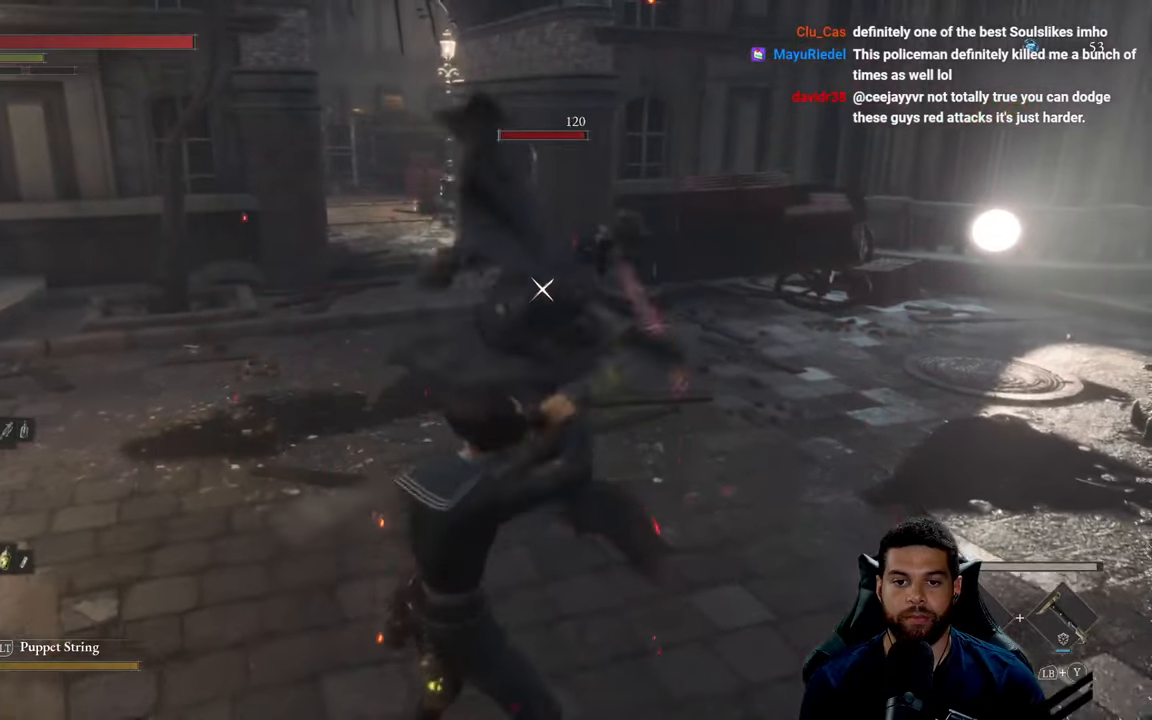
{"buttons": ["L1"], "left_stick": "down", "right_stick": "center", "events": [[183, "L1", "up"], [400, "L1", "down"]]}
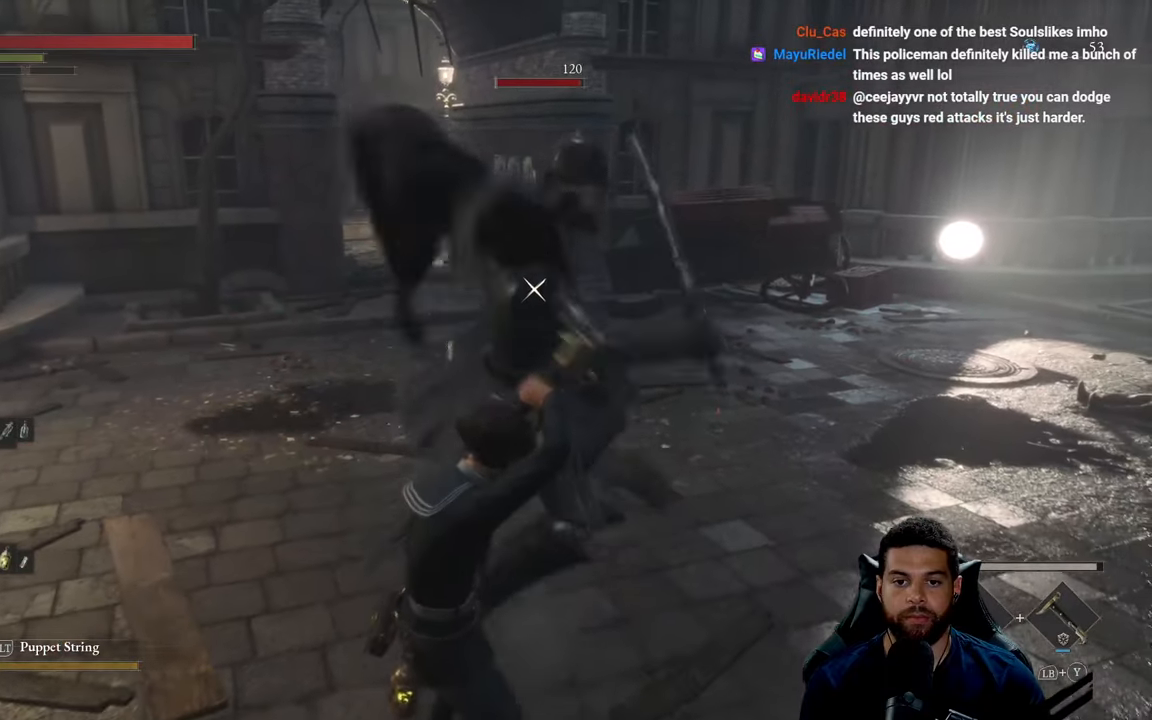
{"buttons": [], "left_stick": "down", "right_stick": "center", "events": [[100, "L1", "up"]]}
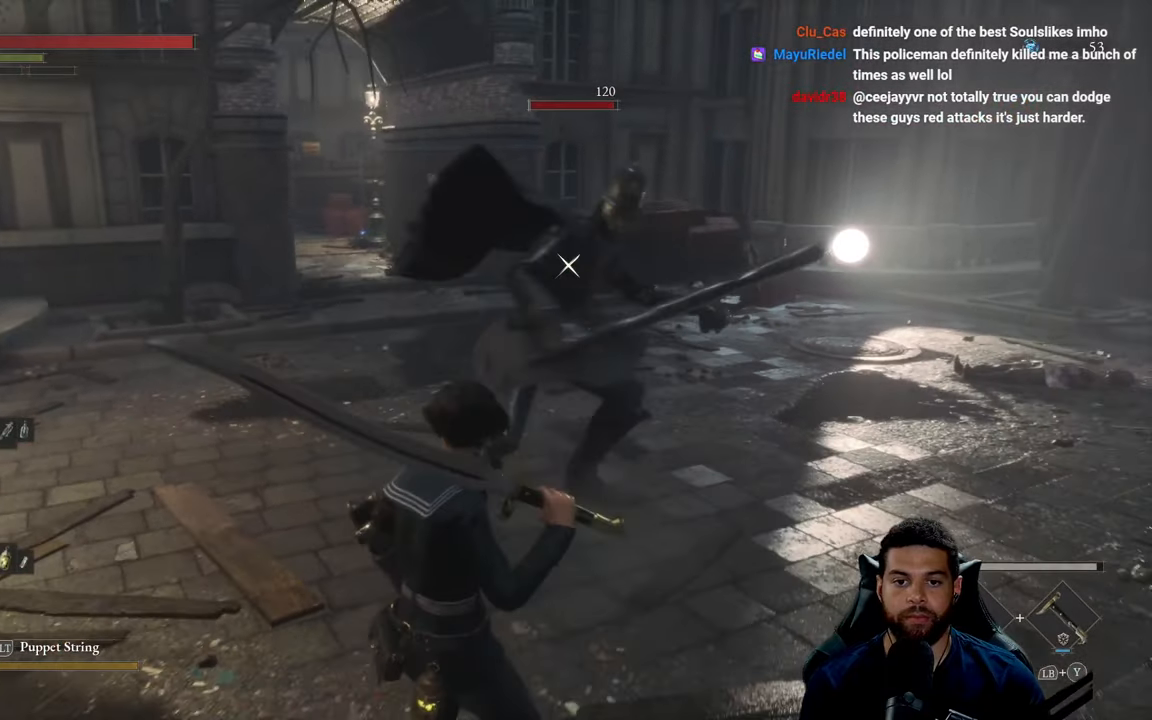
{"buttons": ["R1"], "left_stick": "up", "right_stick": "center", "events": [[100, "left_stick", "right"], [216, "left_stick", "up"], [500, "R1", "down"]]}
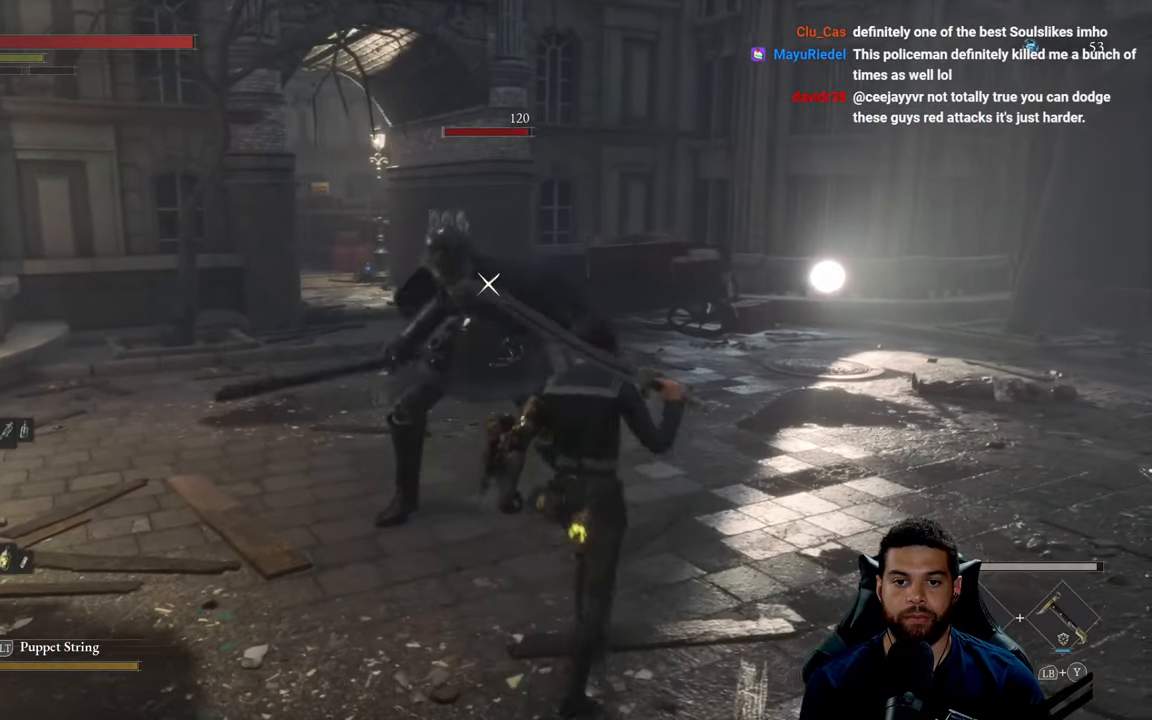
{"buttons": [], "left_stick": "down-right", "right_stick": "center", "events": [[100, "R1", "up"], [333, "left_stick", "right"], [383, "left_stick", "down-right"]]}
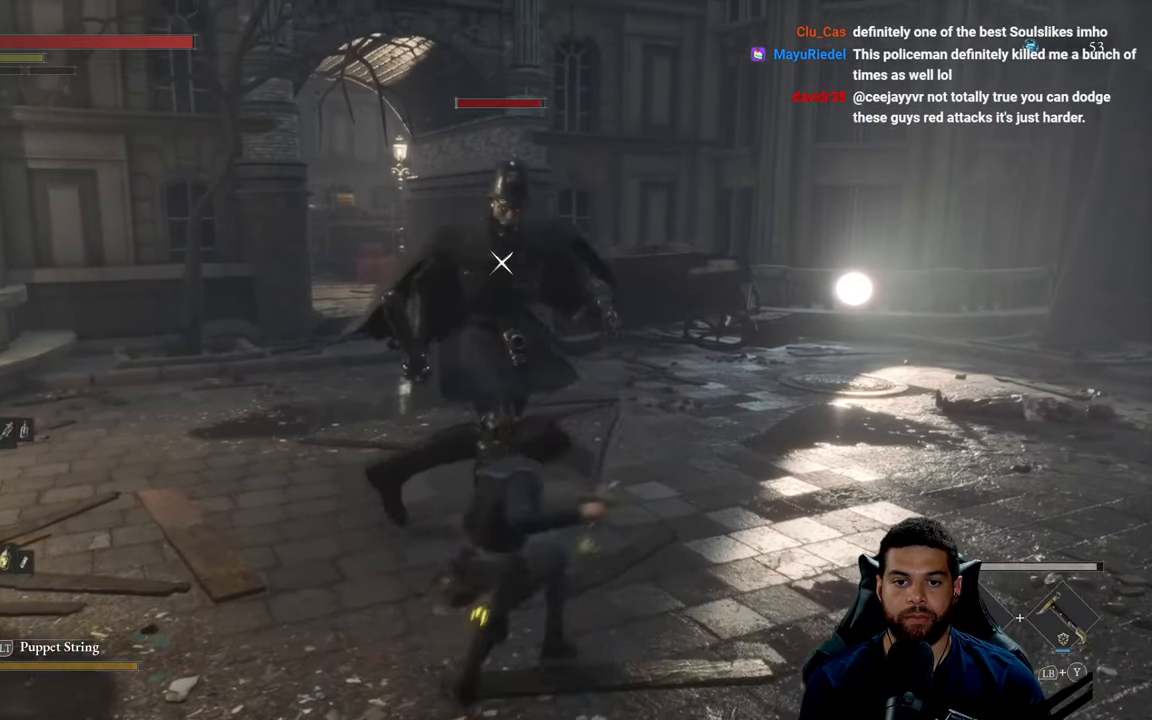
{"buttons": [], "left_stick": "down-right", "right_stick": "center", "events": []}
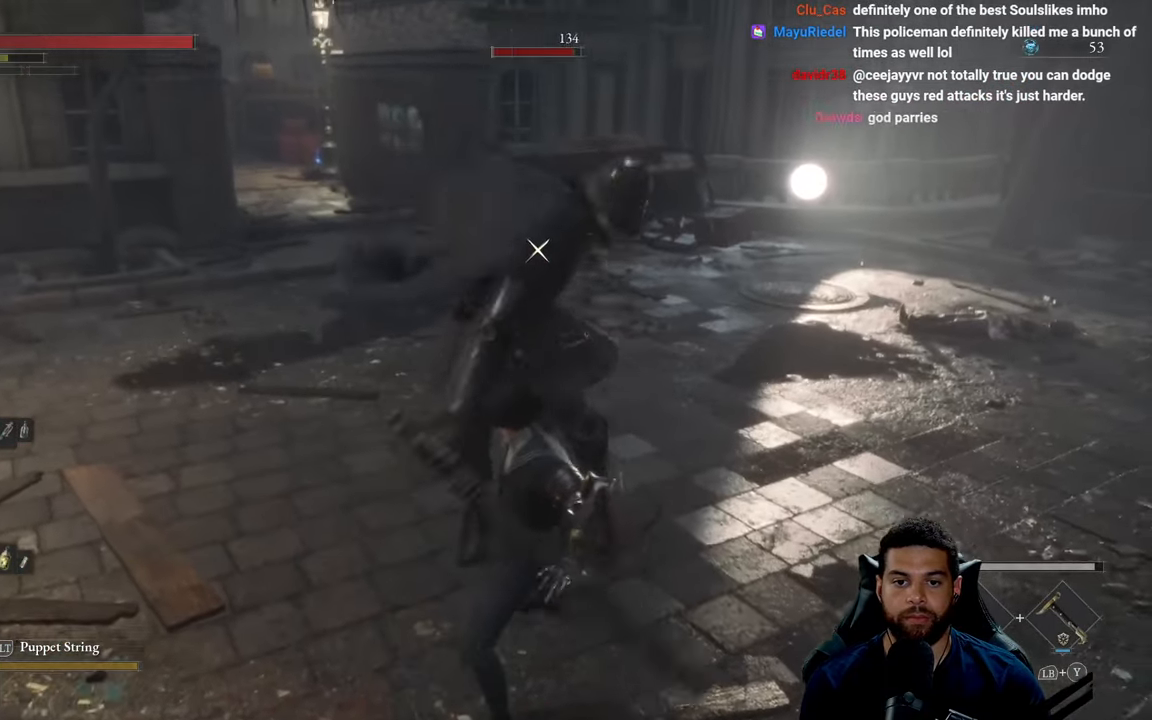
{"buttons": [], "left_stick": "down", "right_stick": "center", "events": [[150, "left_stick", "down"]]}
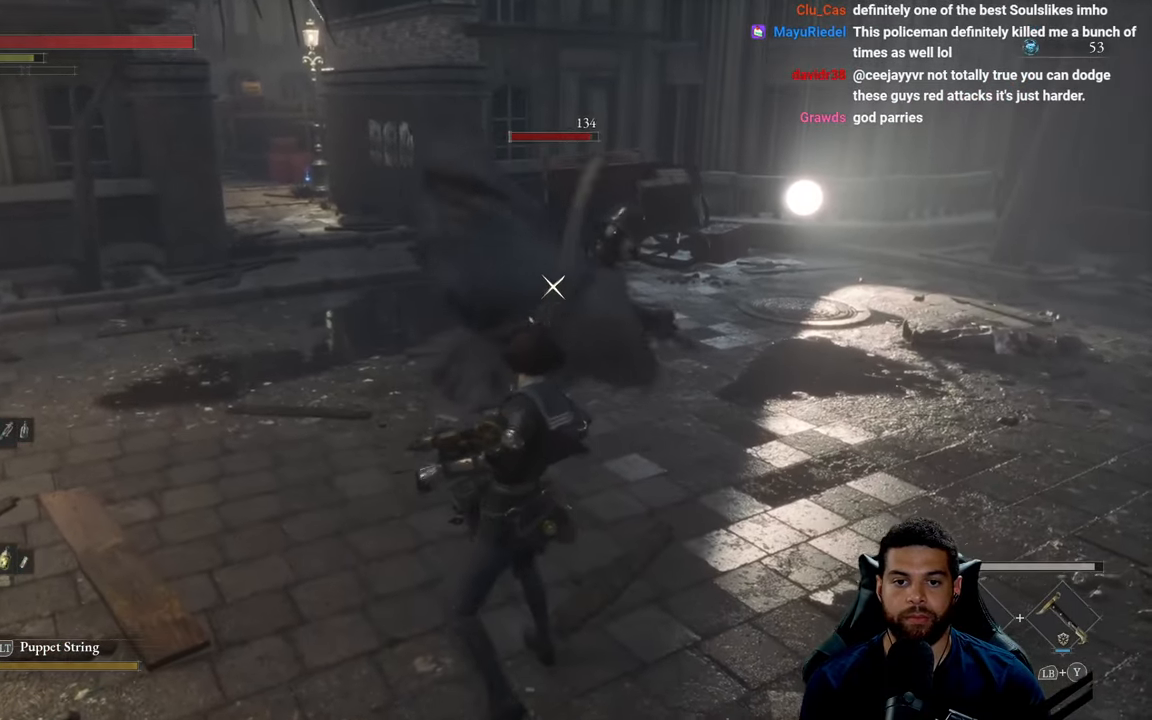
{"buttons": [], "left_stick": "left", "right_stick": "center", "events": [[183, "left_stick", "left"], [233, "L1", "down"], [250, "left_stick", "up-left"], [366, "L1", "up"], [400, "left_stick", "left"]]}
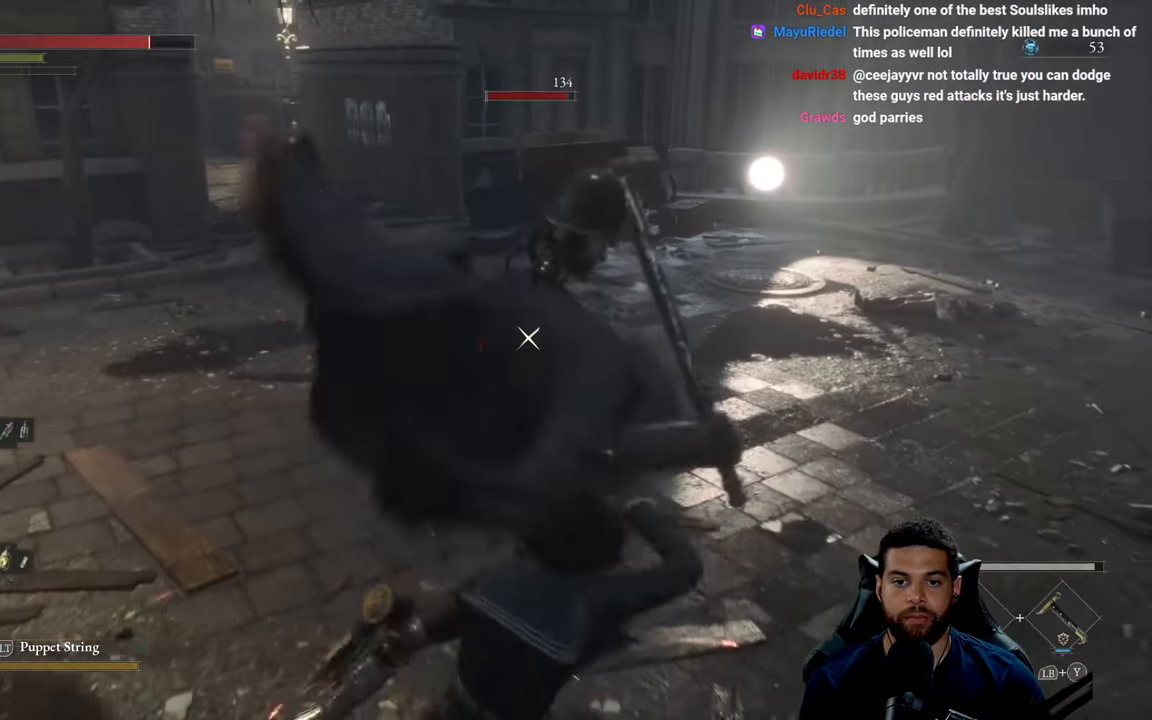
{"buttons": [], "left_stick": "right", "right_stick": "center", "events": [[16, "left_stick", "down-left"], [133, "left_stick", "down"], [366, "left_stick", "down-right"], [483, "left_stick", "right"]]}
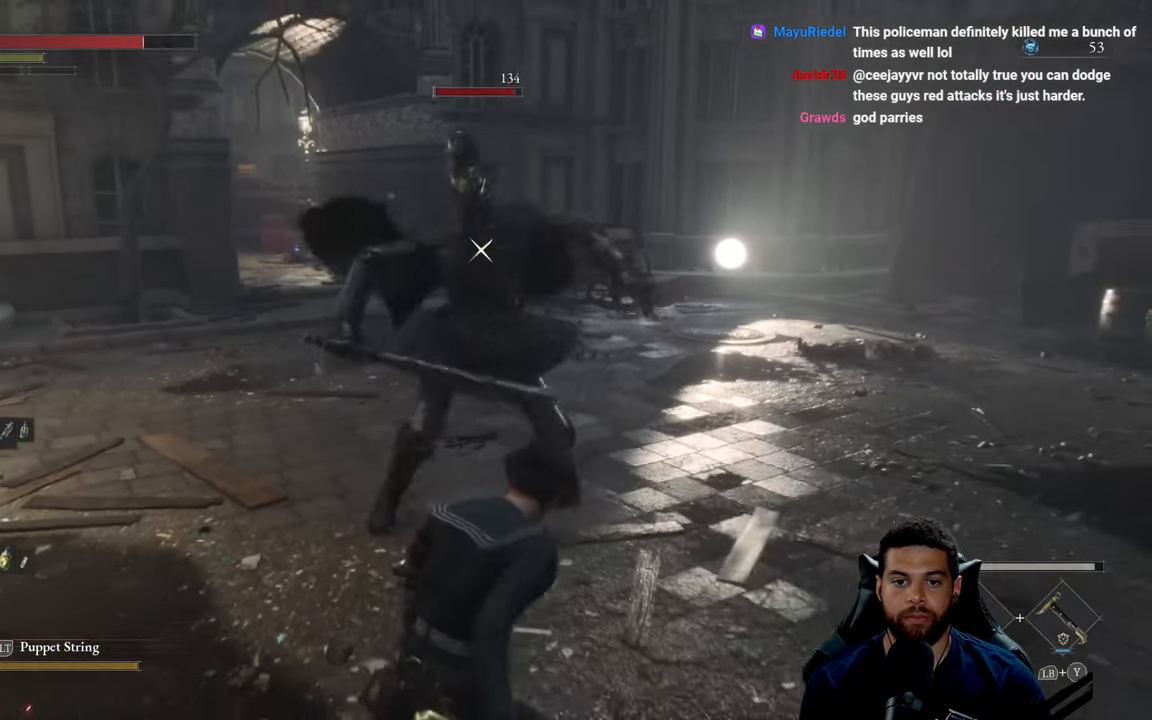
{"buttons": [], "left_stick": "right", "right_stick": "center", "events": [[316, "left_stick", "down-right"], [483, "left_stick", "right"]]}
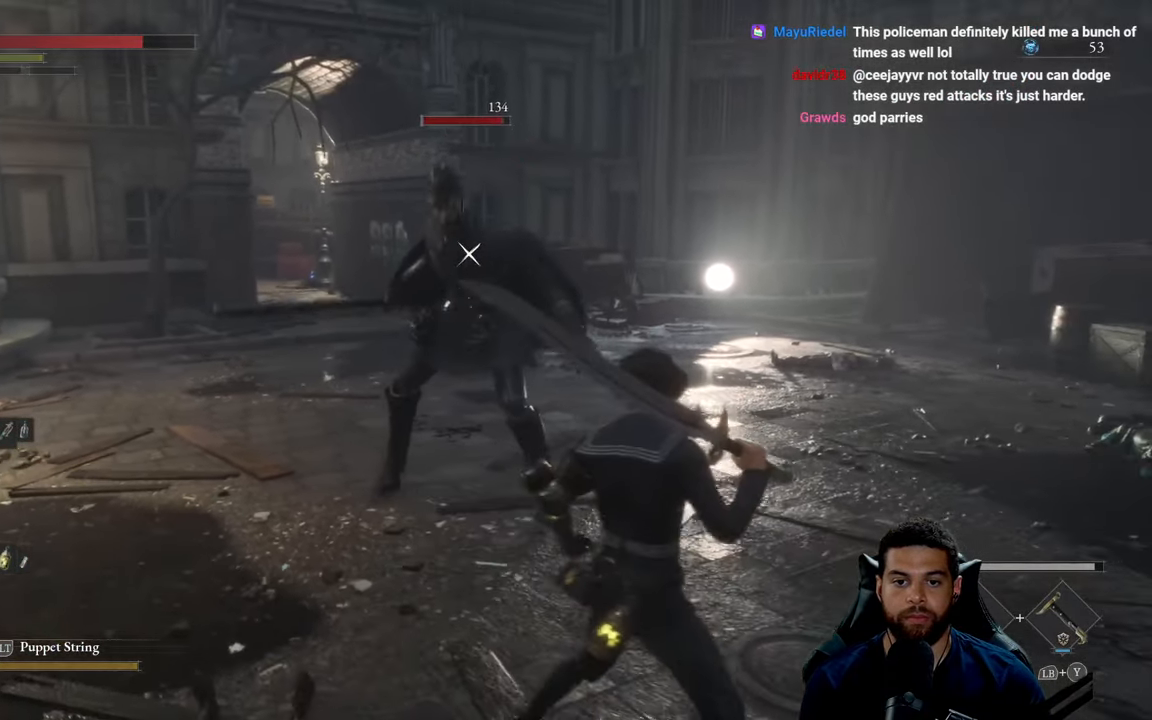
{"buttons": [], "left_stick": "up", "right_stick": "center", "events": [[83, "left_stick", "up-right"], [183, "left_stick", "up"]]}
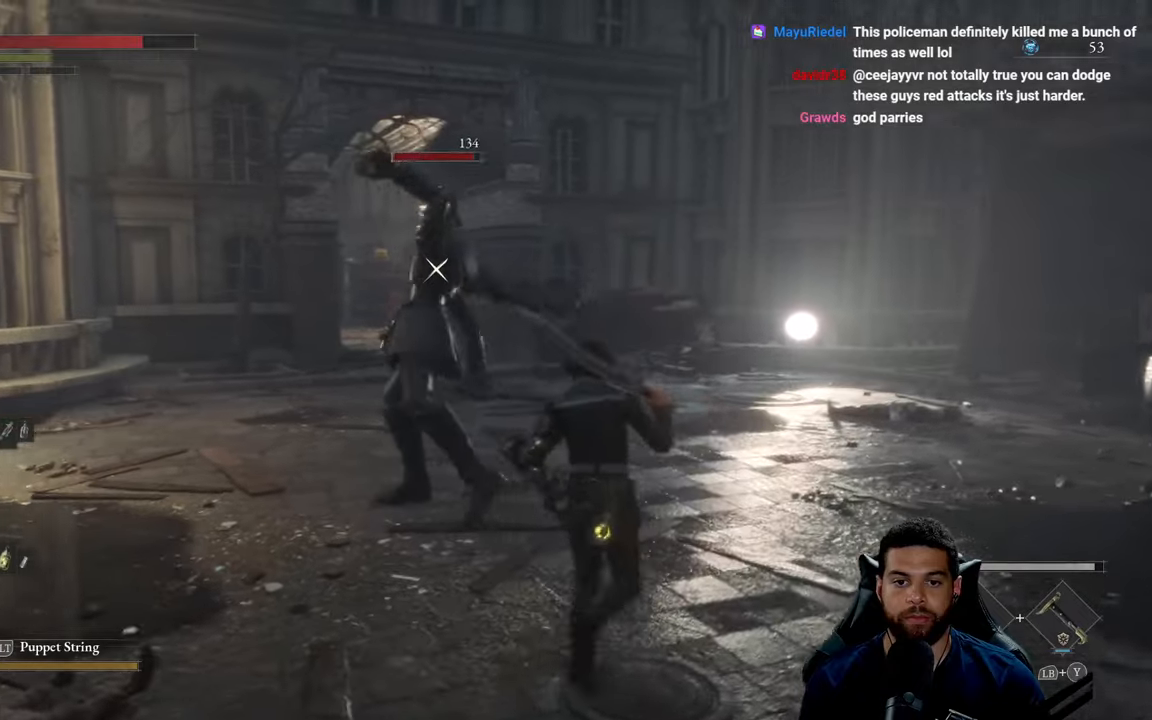
{"buttons": [], "left_stick": "up-left", "right_stick": "center", "events": [[150, "left_stick", "up-left"], [250, "L1", "down"], [433, "L1", "up"]]}
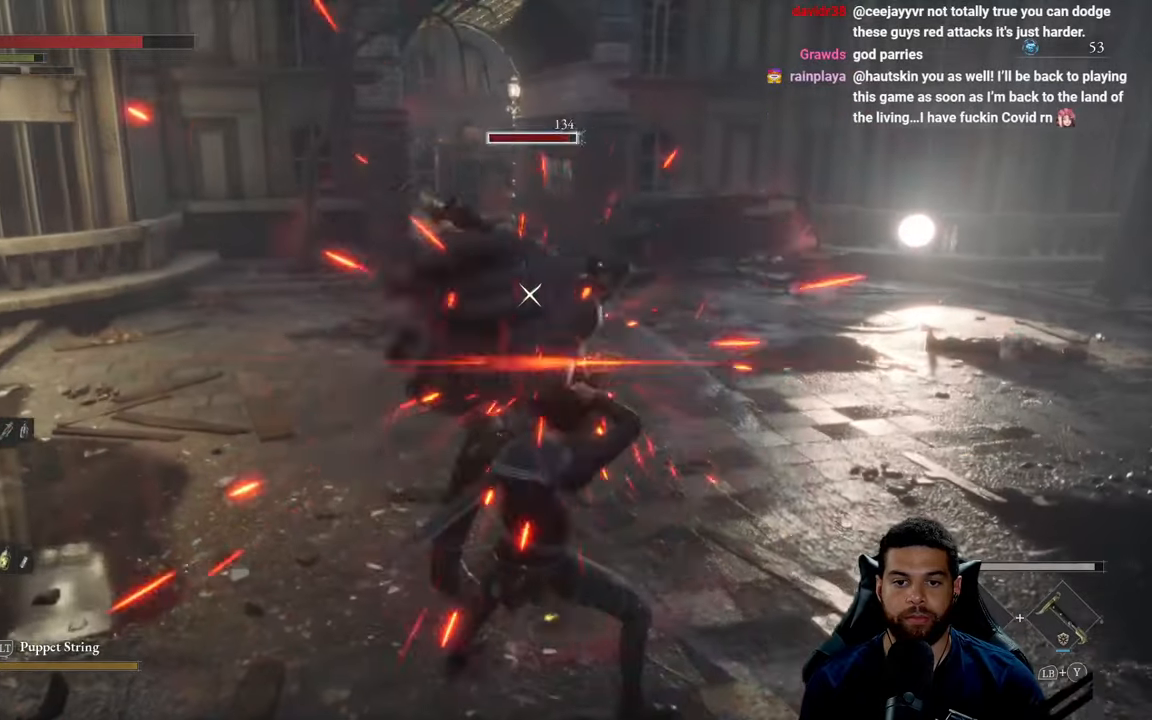
{"buttons": ["L1"], "left_stick": "down-left", "right_stick": "center", "events": [[117, "left_stick", "down-left"], [467, "L1", "down"]]}
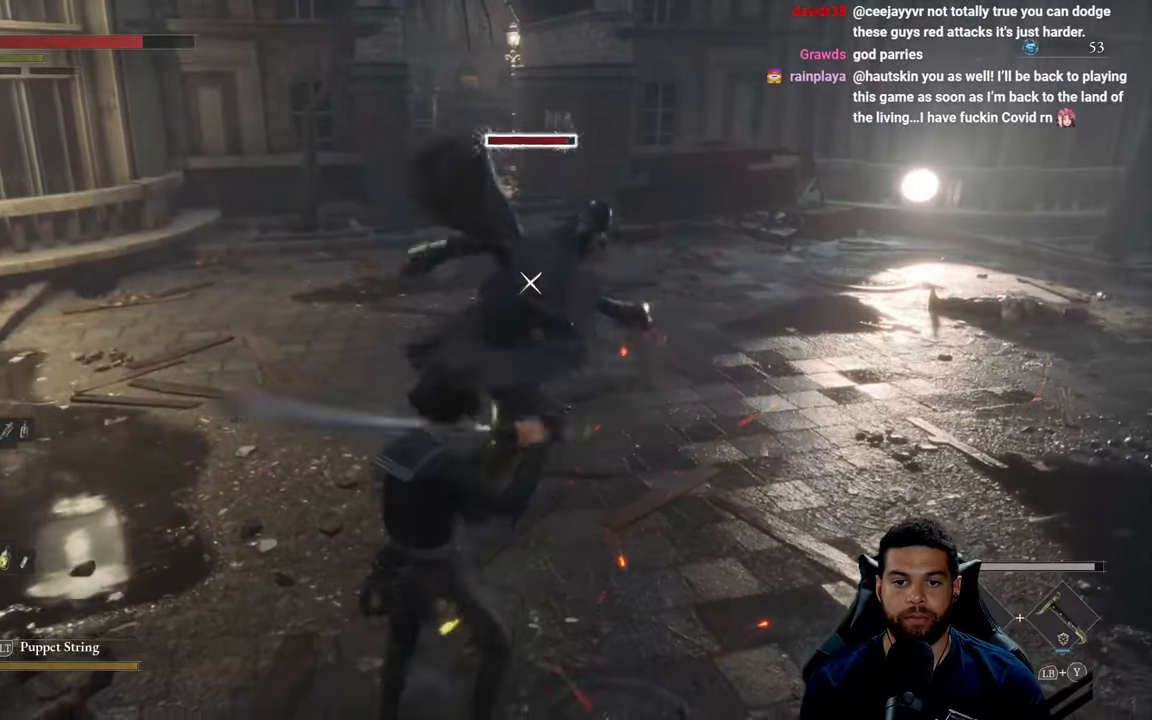
{"buttons": ["L1"], "left_stick": "down-left", "right_stick": "center", "events": [[183, "L1", "up"], [317, "L1", "down"]]}